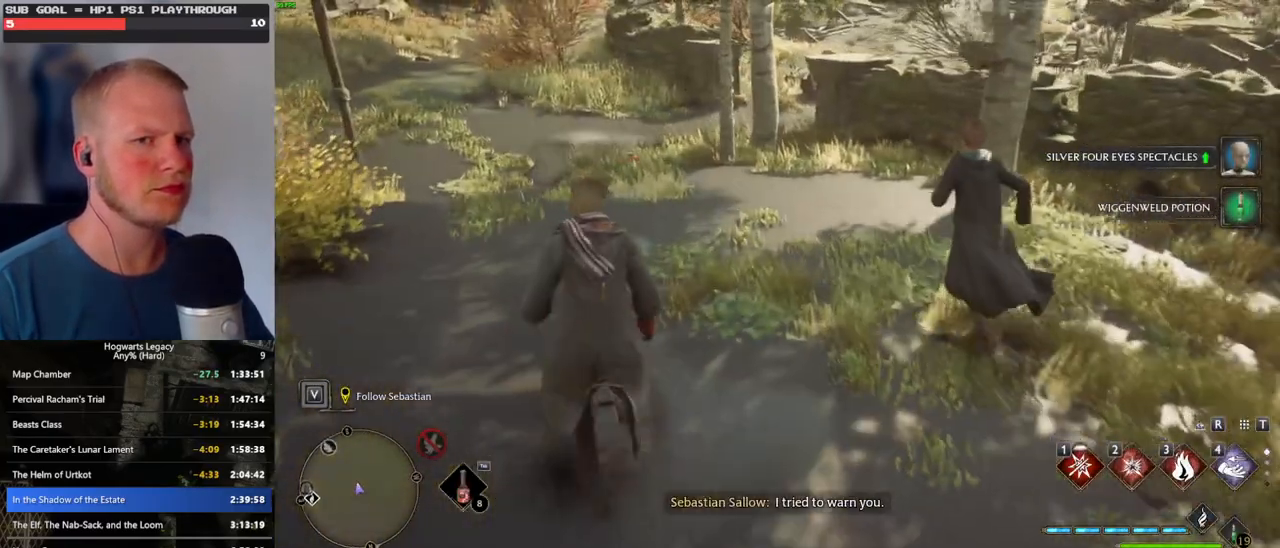
Gameplay with keyboard and mouse; each line is a JSON object with the keys and mouse buttons held at the frame after it. "events" lists presses ("down") and releases ("up") of ".", "/", "0", "1", "2", "3", "4", "5", "6", "7", "8", "9", "a", "alt_l", "alt_r", "b", "backslash", "backspace", "c", "caps_lock", "comma", "ctrl_l", "ctrl_r", "d", "e", "equals", "escape", "f", "f1", "f10", "f11", "f12", "f2", "f3", "f4", "f5", "f6", "f7", "f8", "f9", "g", "h", "i", "j", "k", "l", "lbracket", "m", "minus", "n", "o", "p", "q", "quote", "r", "rbracket", "return", "s", "semicolon", "shift_l", "shift_r", "space", "super", "t", "tab", "tilde", "u", "v", "w", "x", "y", "z", "mouse_left", "mouse_wheel", "mouse_right", "mouse_mb4" and "mouse_mb5" between this image and that frame as [ms after this image, input, new state], when the widget could be followed in between. "mouse_left", "mouse_wheel", "mouse_right", "mouse_mb4", "mouse_mb5" = the "left", "wheel", "right", "mb4", "mb5" buttons of the "mouse" list. No other keys are recorded. "wheel" means that the mouse wheel is clicked or scrolled. Mouse movement is not recorded.
{"keys": ["a", "w"], "mouse": [], "events": [[133, "a", "down"]]}
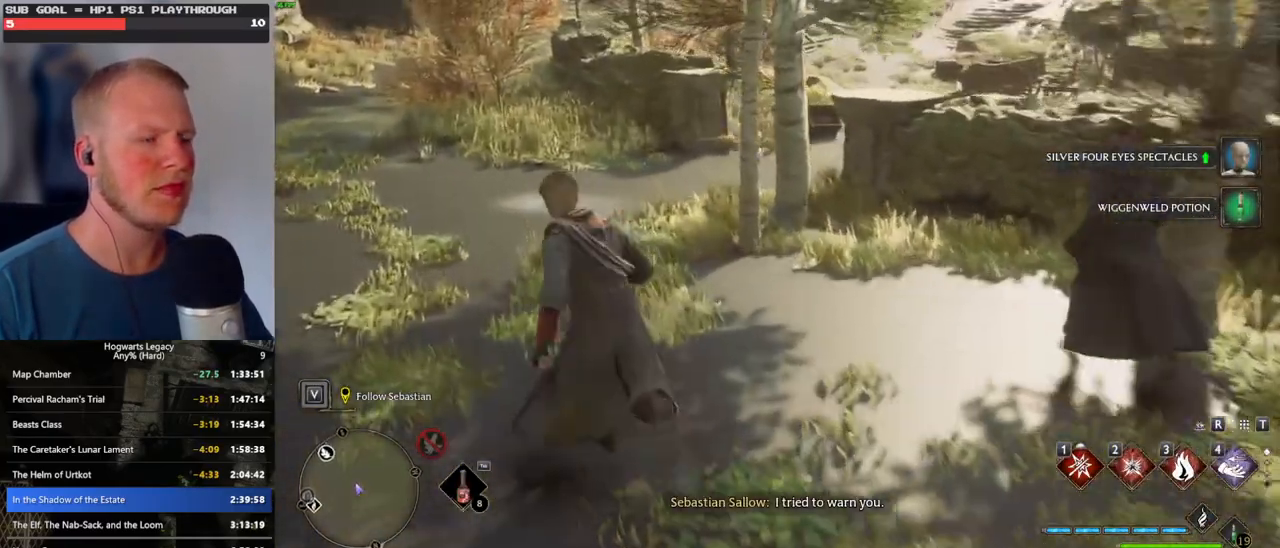
{"keys": ["w"], "mouse": [], "events": [[83, "a", "up"], [200, "a", "down"], [300, "a", "up"]]}
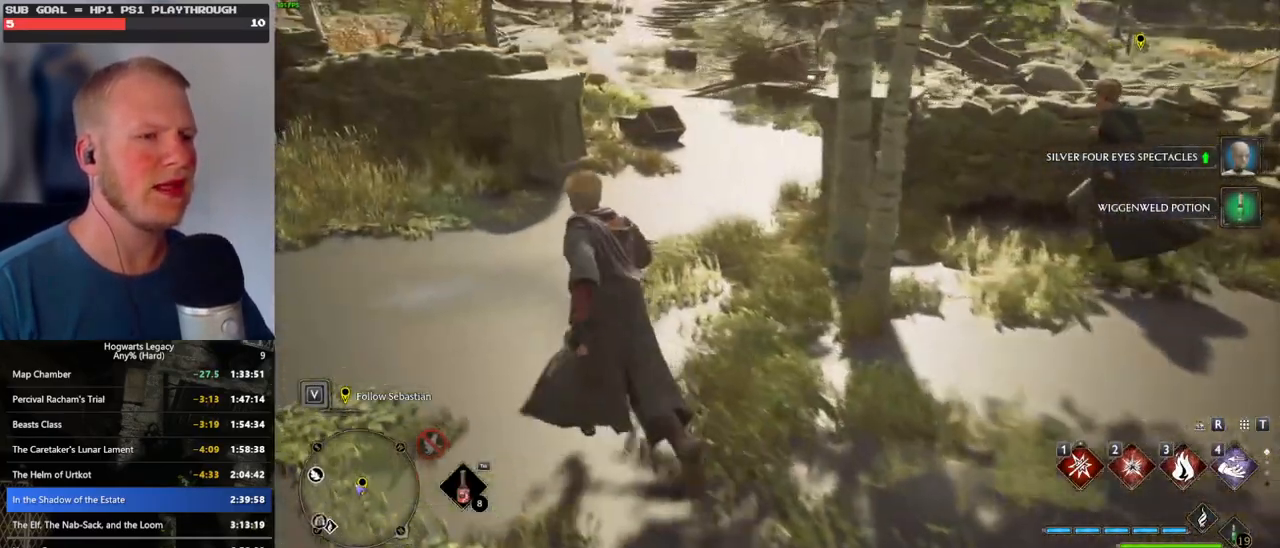
{"keys": ["w"], "mouse": [], "events": []}
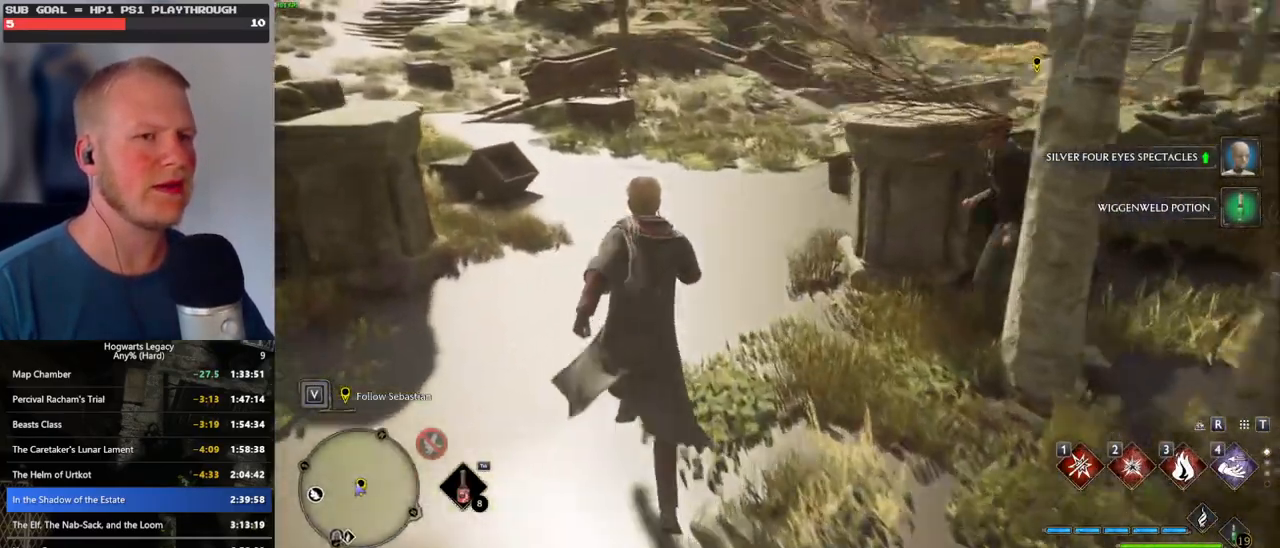
{"keys": ["w"], "mouse": [], "events": []}
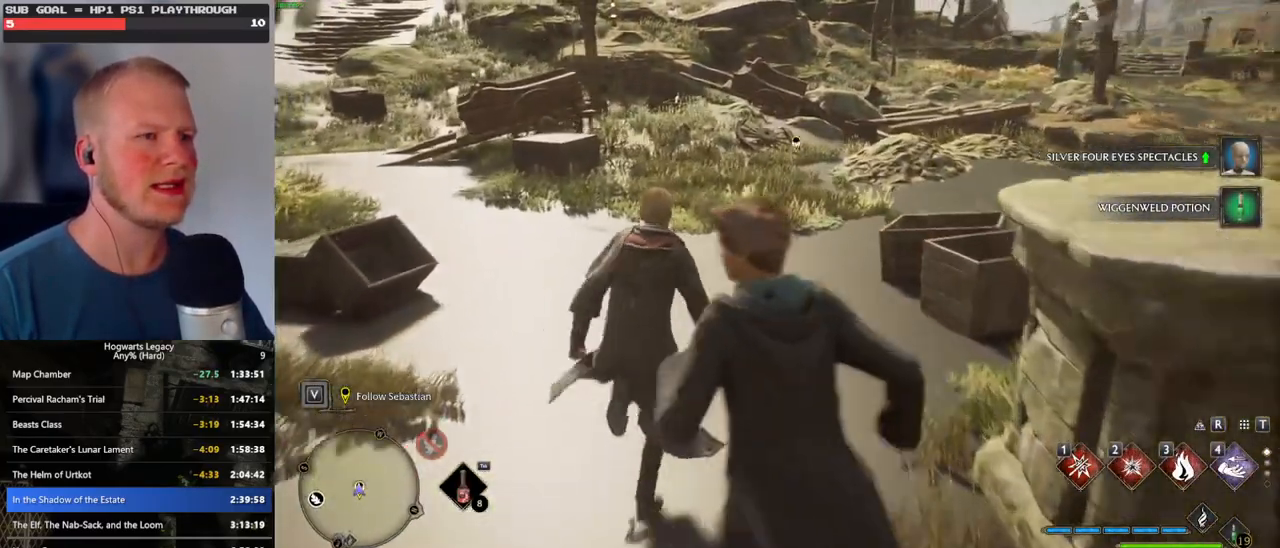
{"keys": ["d", "w"], "mouse": [], "events": [[483, "d", "down"]]}
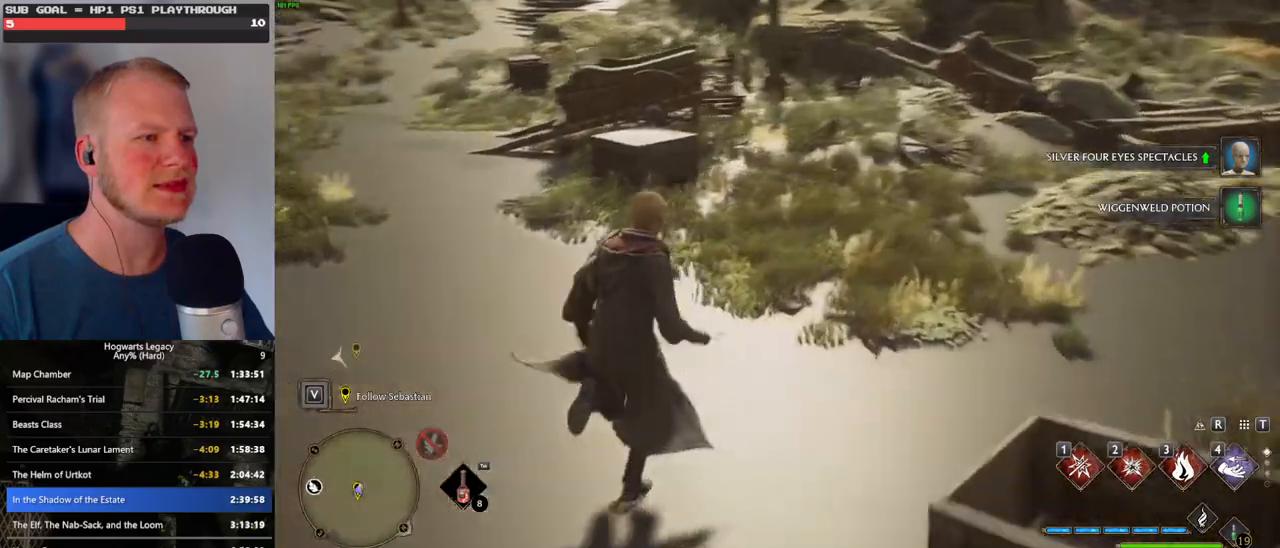
{"keys": [], "mouse": [], "events": [[200, "w", "up"], [333, "d", "up"]]}
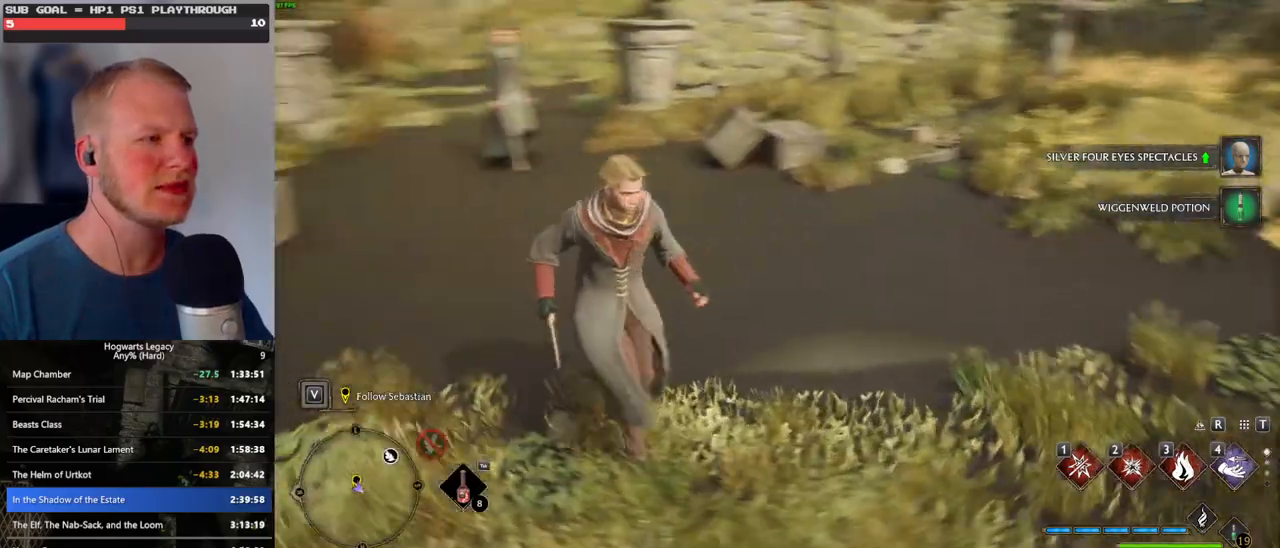
{"keys": ["w"], "mouse": [], "events": [[333, "w", "down"]]}
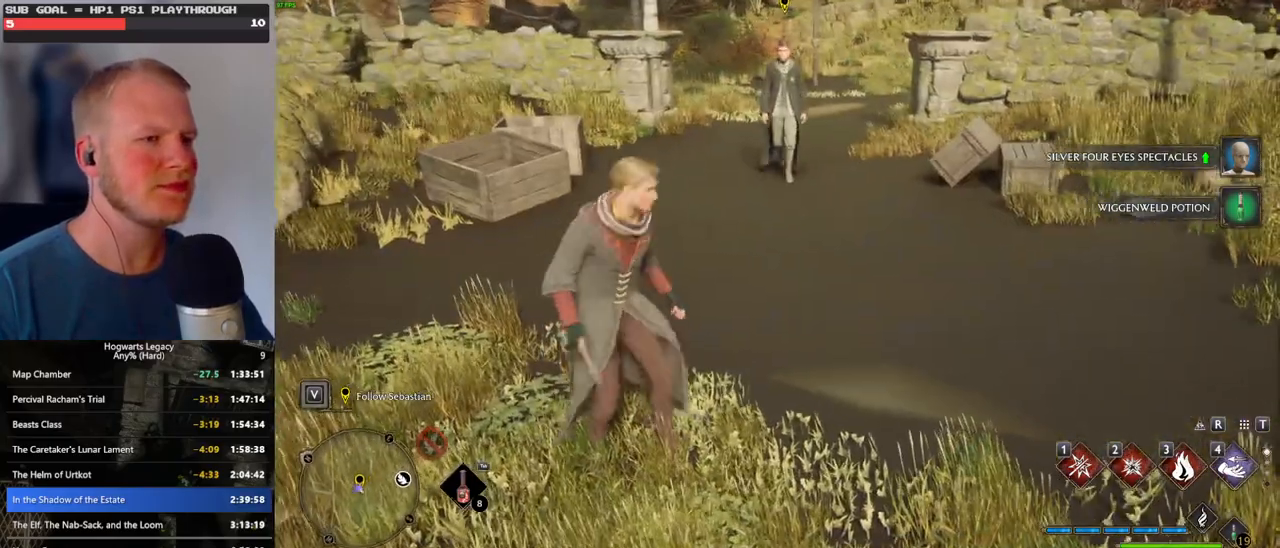
{"keys": [], "mouse": [], "events": [[250, "w", "up"], [383, "f", "down"], [466, "f", "up"]]}
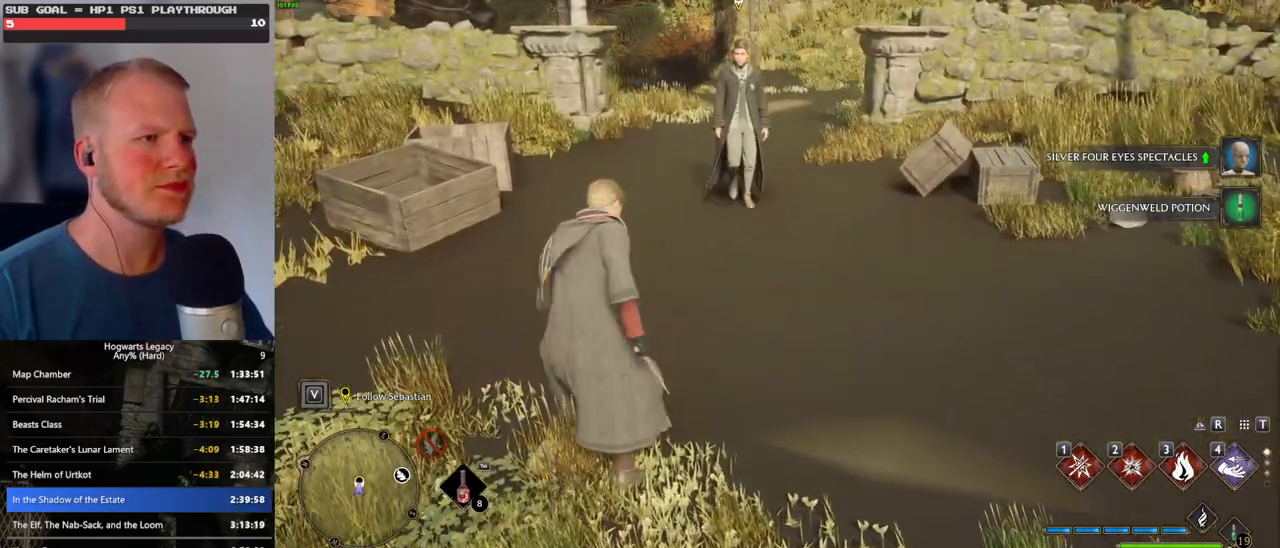
{"keys": [], "mouse": [], "events": [[66, "f", "down"], [150, "f", "up"], [233, "w", "down"], [316, "w", "up"]]}
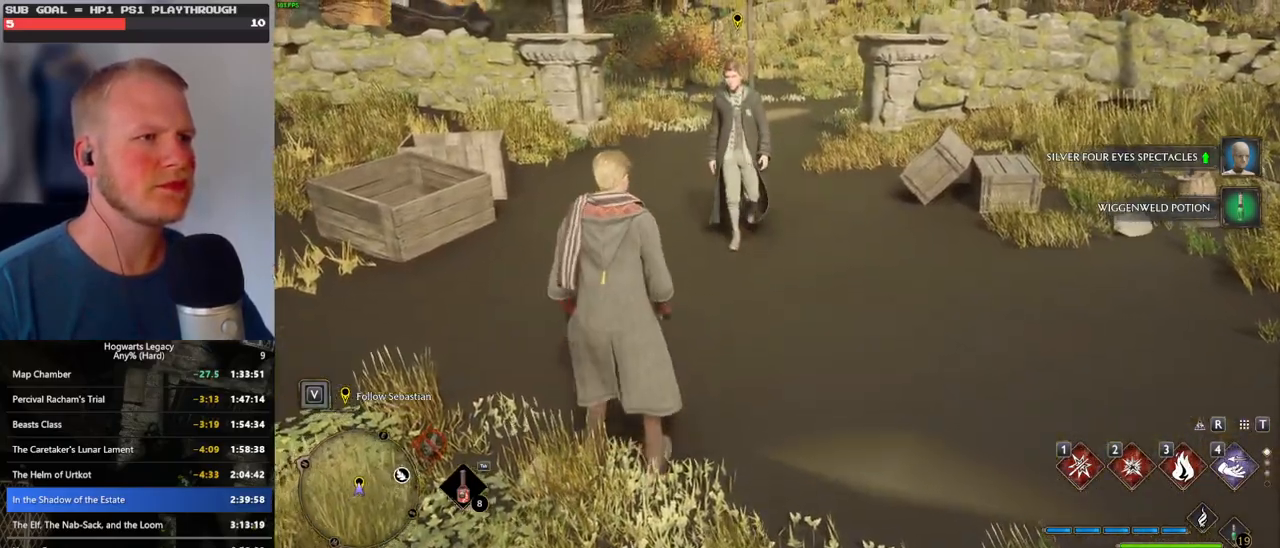
{"keys": ["f", "s"], "mouse": [], "events": [[266, "s", "down"], [350, "f", "down"]]}
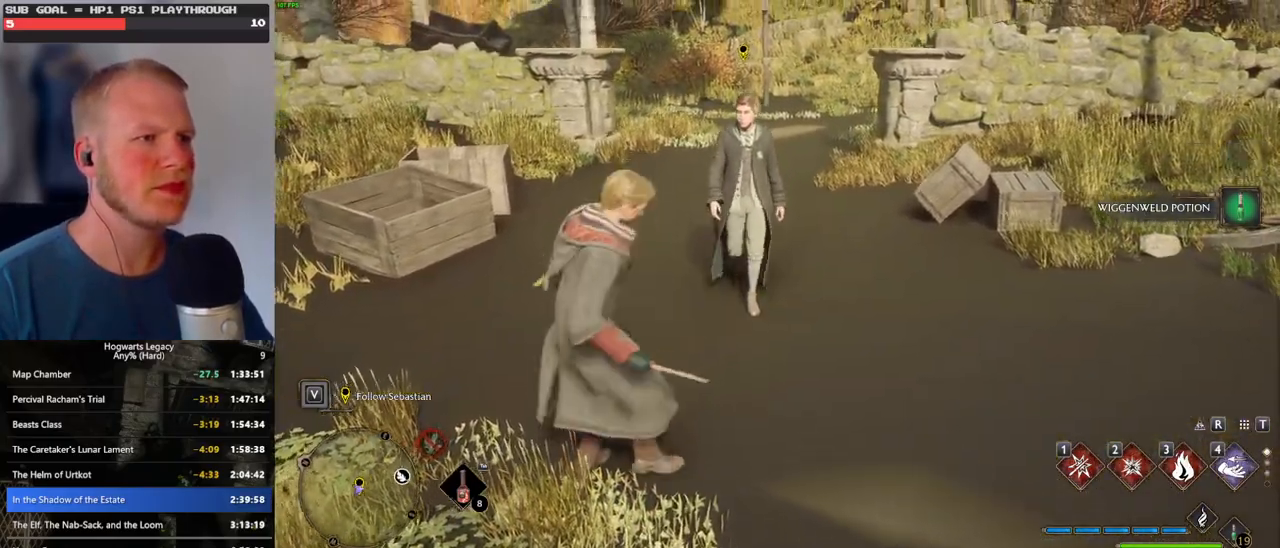
{"keys": [], "mouse": [], "events": [[183, "f", "up"], [416, "s", "up"]]}
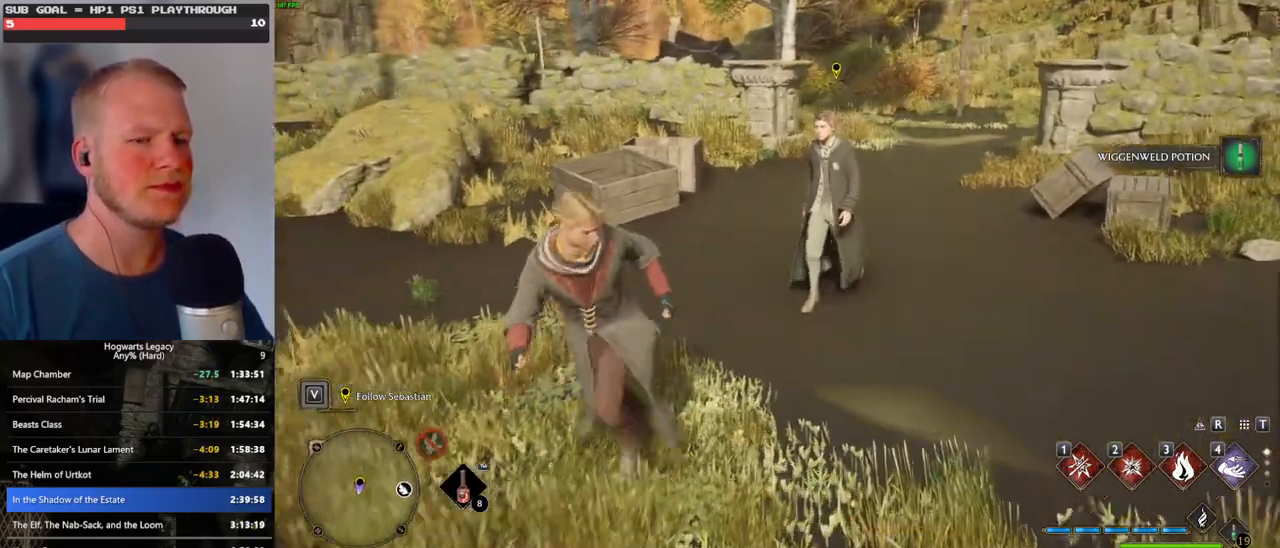
{"keys": [], "mouse": [], "events": []}
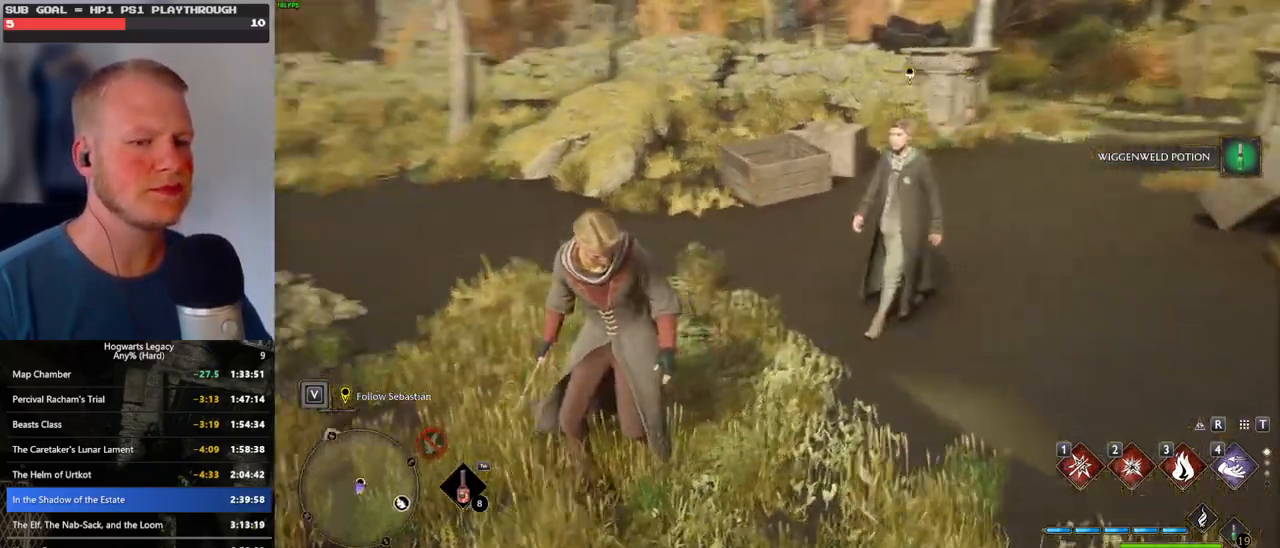
{"keys": ["f"], "mouse": [], "events": [[16, "f", "down"], [83, "f", "up"], [183, "f", "down"], [233, "f", "up"], [333, "f", "down"], [400, "f", "up"], [483, "f", "down"]]}
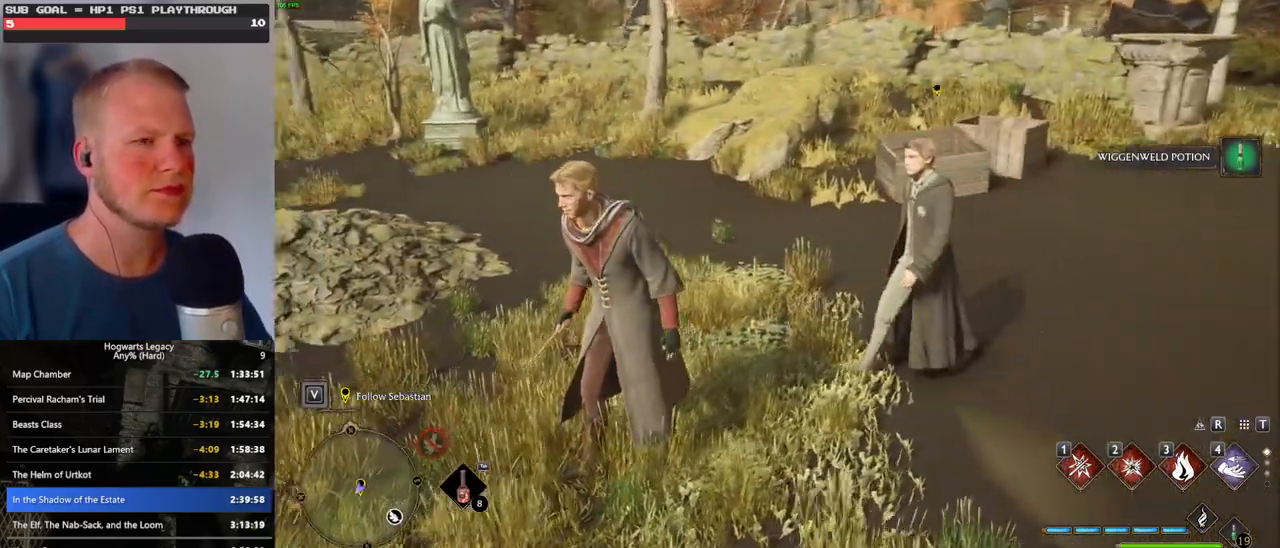
{"keys": [], "mouse": [], "events": [[66, "f", "up"], [150, "f", "down"], [216, "f", "up"], [300, "f", "down"], [366, "f", "up"], [450, "f", "down"], [500, "f", "up"]]}
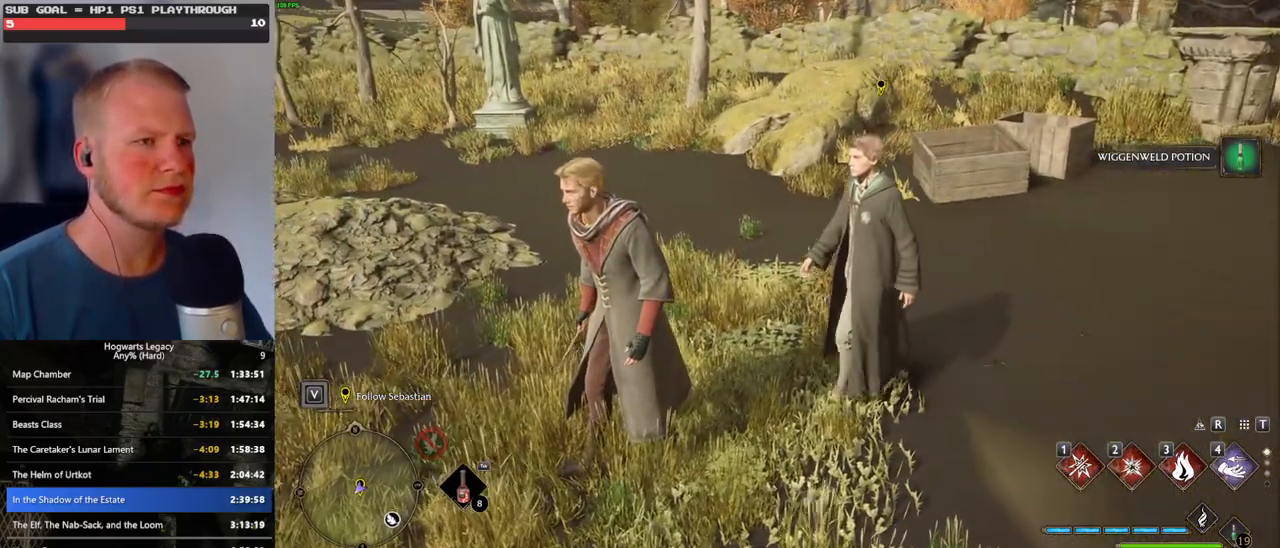
{"keys": [], "mouse": [], "events": [[83, "f", "down"], [166, "f", "up"], [250, "f", "down"], [316, "f", "up"], [400, "f", "down"], [466, "f", "up"]]}
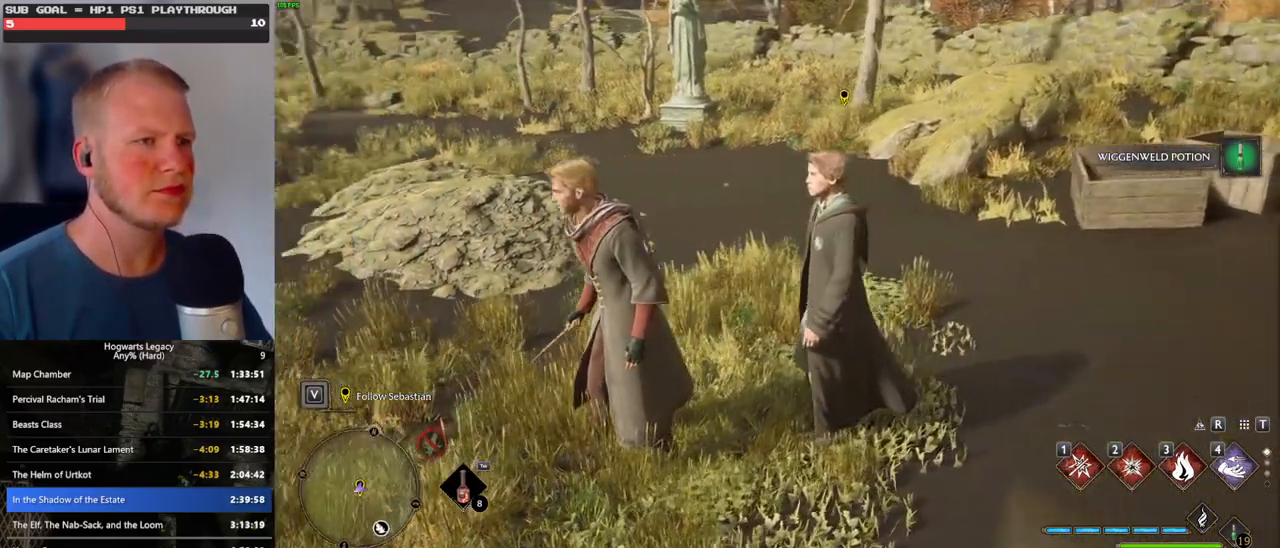
{"keys": [], "mouse": [], "events": [[50, "f", "down"], [116, "f", "up"], [200, "f", "down"], [266, "f", "up"], [366, "f", "down"], [433, "f", "up"]]}
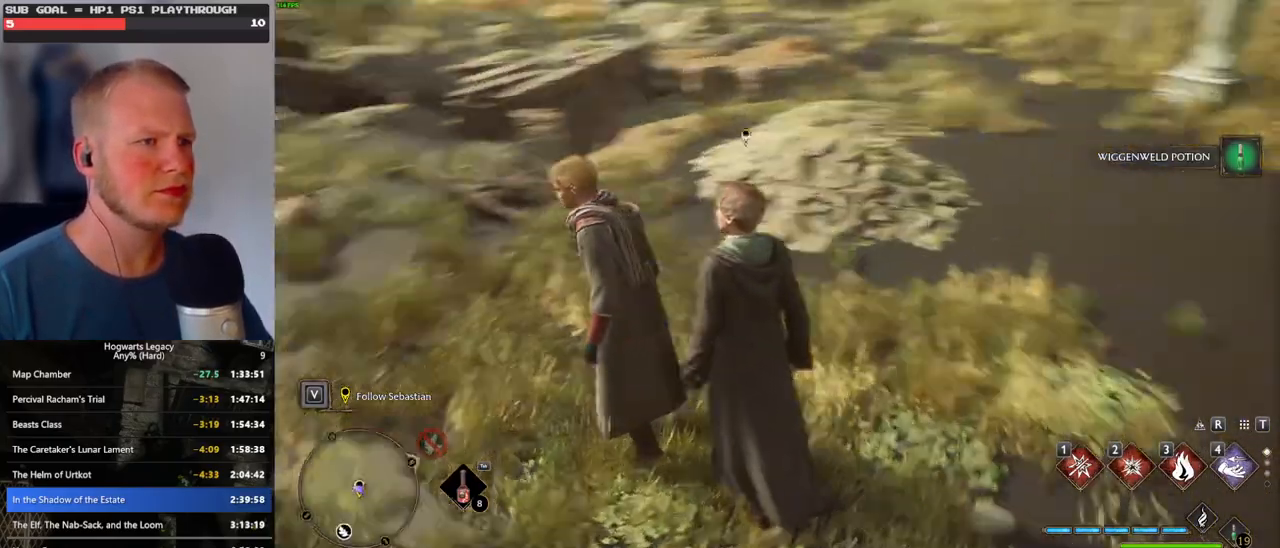
{"keys": ["f"], "mouse": [], "events": [[16, "f", "down"], [83, "f", "up"], [183, "f", "down"], [250, "f", "up"], [333, "f", "down"], [416, "f", "up"], [483, "f", "down"]]}
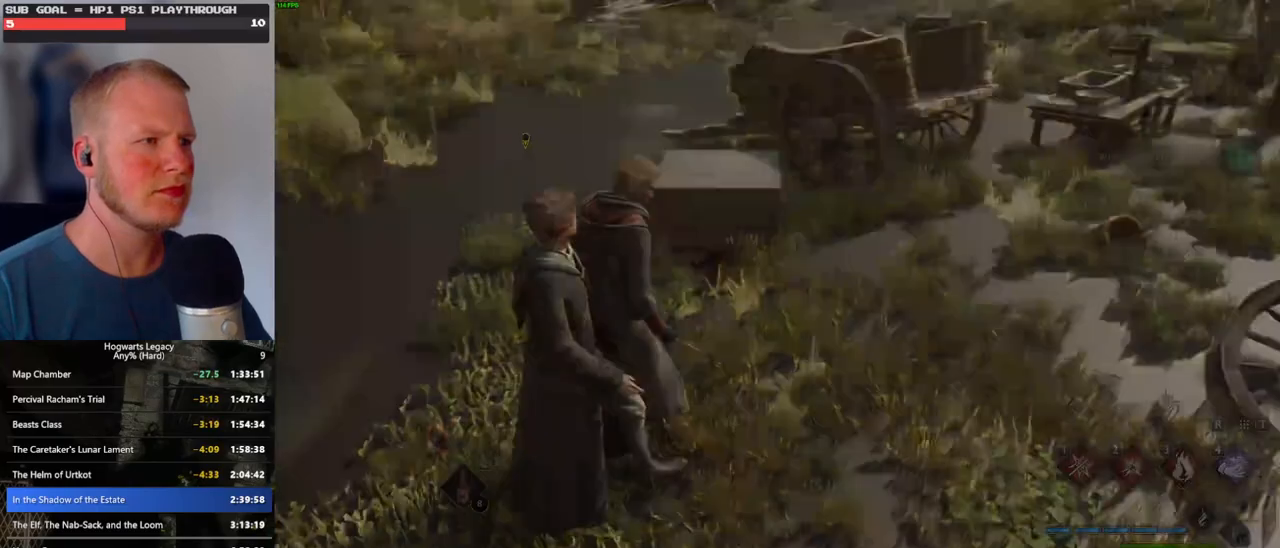
{"keys": ["q", "space"], "mouse": ["wheel"], "events": [[83, "f", "up"], [266, "q", "down"], [300, "space", "down"], [333, "mouse_wheel", "down"], [350, "mouse_wheel", "up"], [350, "space", "up"], [366, "q", "up"], [383, "mouse_wheel", "down"], [400, "mouse_wheel", "up"], [433, "q", "down"], [450, "mouse_wheel", "down"], [483, "mouse_wheel", "up"], [483, "space", "down"], [500, "mouse_wheel", "down"]]}
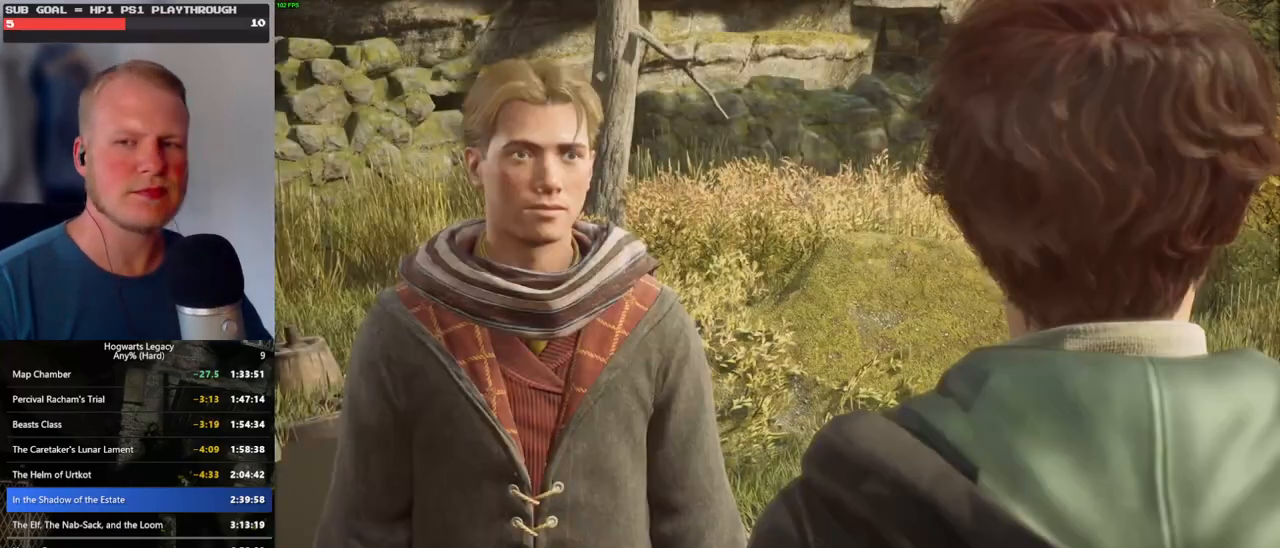
{"keys": ["q", "space"], "mouse": [], "events": [[16, "mouse_wheel", "up"], [16, "q", "up"], [16, "space", "up"], [116, "q", "down"], [133, "space", "down"], [183, "q", "up"], [183, "space", "up"], [250, "mouse_wheel", "down"], [266, "mouse_wheel", "up"], [283, "q", "down"], [300, "space", "down"], [316, "mouse_wheel", "down"], [350, "mouse_wheel", "up"], [350, "q", "up"], [350, "space", "up"], [450, "q", "down"], [466, "space", "down"]]}
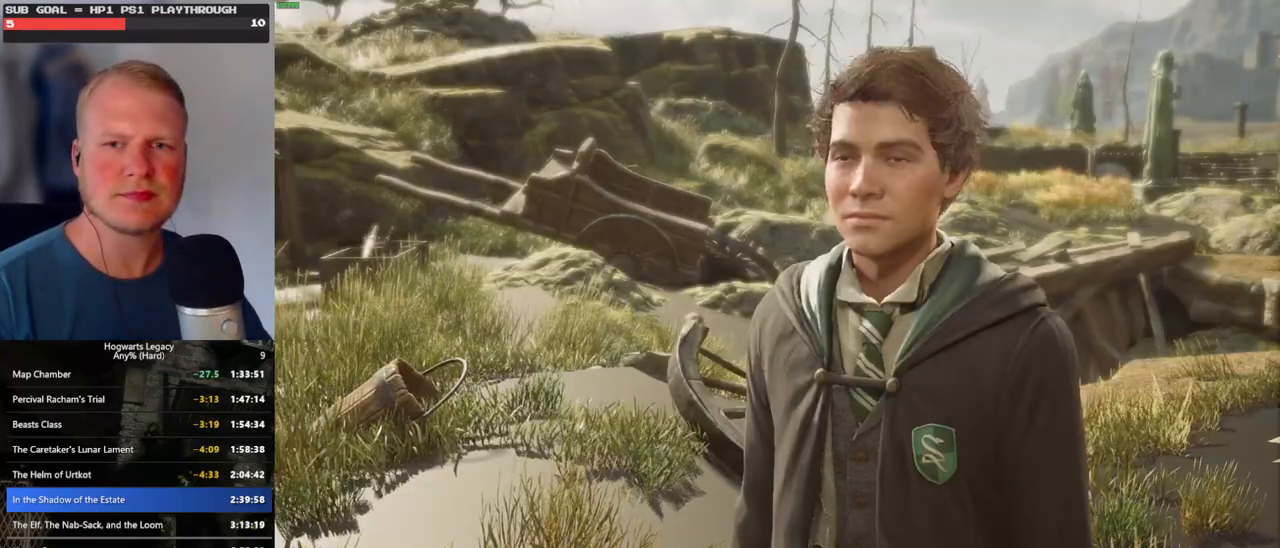
{"keys": ["q", "space"], "mouse": [], "events": [[16, "q", "up"], [33, "space", "up"], [100, "q", "down"], [116, "mouse_wheel", "down"], [116, "space", "down"], [133, "mouse_wheel", "up"], [183, "q", "up"], [183, "space", "up"], [200, "mouse_wheel", "down"], [216, "mouse_wheel", "up"], [233, "mouse_wheel", "down"], [266, "mouse_wheel", "up"], [266, "q", "down"], [283, "space", "down"], [300, "mouse_wheel", "down"], [350, "mouse_wheel", "up"], [350, "q", "up"], [350, "space", "up"], [433, "q", "down"], [450, "space", "down"]]}
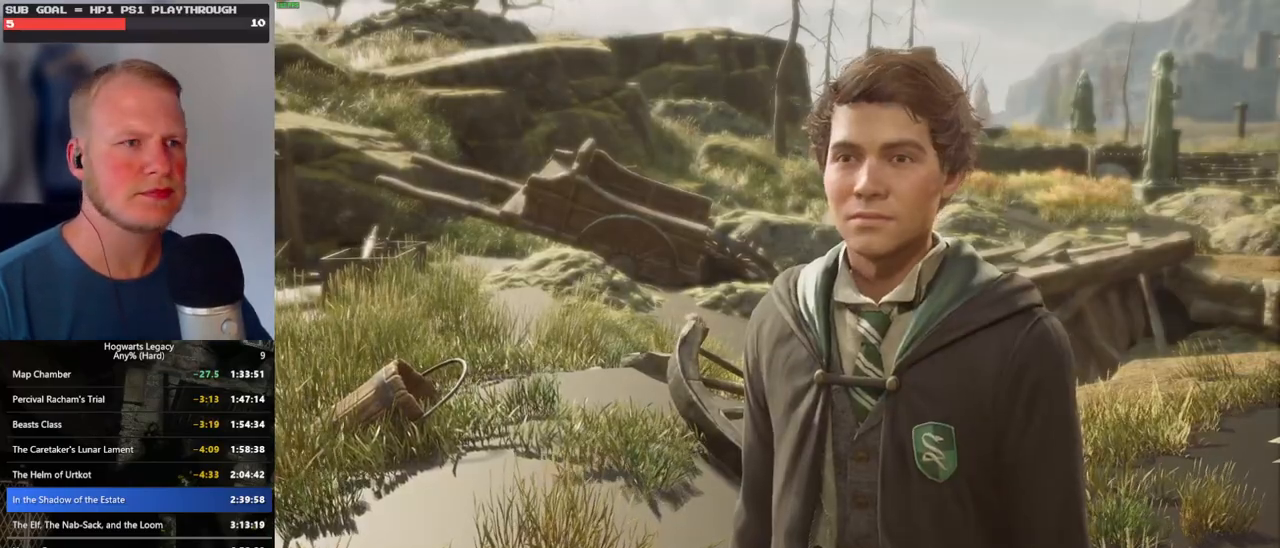
{"keys": [], "mouse": ["wheel"], "events": [[16, "q", "up"], [16, "space", "up"], [33, "mouse_wheel", "down"], [83, "q", "down"], [116, "mouse_wheel", "up"], [116, "space", "down"], [133, "mouse_wheel", "down"], [183, "mouse_wheel", "up"], [183, "q", "up"], [183, "space", "up"], [233, "q", "down"], [266, "space", "down"], [333, "q", "up"], [333, "space", "up"], [416, "q", "down"], [433, "mouse_wheel", "down"], [450, "space", "down"], [483, "mouse_wheel", "up"], [483, "space", "up"], [500, "mouse_wheel", "down"], [500, "q", "up"]]}
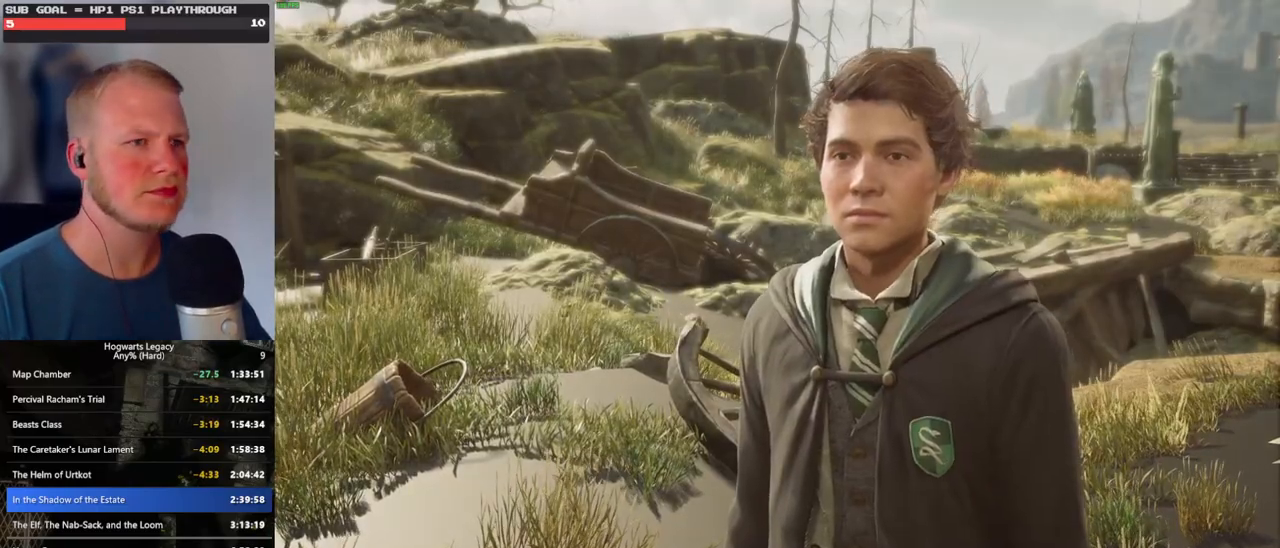
{"keys": ["space"], "mouse": [], "events": [[83, "mouse_wheel", "up"], [83, "q", "down"], [100, "space", "down"], [133, "q", "up"], [133, "space", "up"], [250, "q", "down"], [266, "space", "down"], [316, "mouse_wheel", "down"], [316, "q", "up"], [333, "space", "up"], [433, "mouse_wheel", "up"], [433, "q", "down"], [433, "space", "down"], [500, "q", "up"]]}
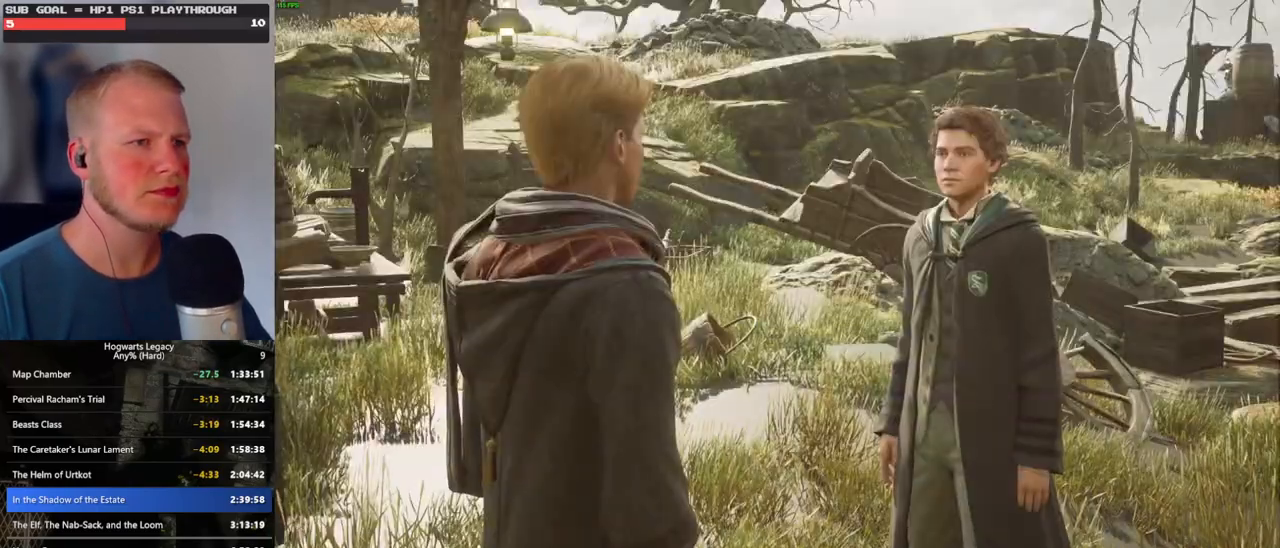
{"keys": ["q"], "mouse": [], "events": [[16, "space", "up"], [100, "q", "down"], [100, "space", "down"], [166, "mouse_wheel", "down"], [183, "mouse_wheel", "up"], [183, "q", "up"], [183, "space", "up"], [200, "mouse_wheel", "down"], [266, "q", "down"], [283, "mouse_wheel", "up"], [283, "space", "down"], [300, "mouse_wheel", "down"], [350, "mouse_wheel", "up"], [350, "q", "up"], [350, "space", "up"], [433, "q", "down"], [466, "space", "down"], [500, "space", "up"]]}
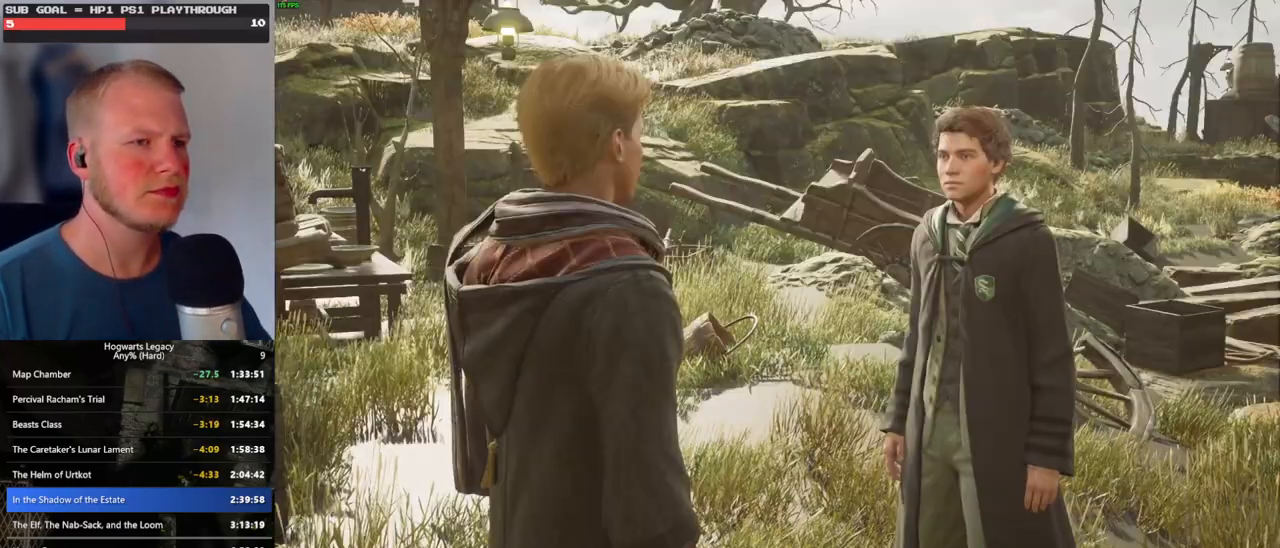
{"keys": ["q", "space"], "mouse": ["wheel"], "events": [[16, "q", "up"], [50, "mouse_wheel", "down"], [100, "mouse_wheel", "up"], [100, "q", "down"], [116, "mouse_wheel", "down"], [133, "space", "down"], [183, "mouse_wheel", "up"], [183, "q", "up"], [183, "space", "up"], [266, "q", "down"], [283, "space", "down"], [350, "q", "up"], [350, "space", "up"], [416, "mouse_wheel", "down"], [450, "q", "down"], [466, "mouse_wheel", "up"], [466, "space", "down"], [483, "mouse_wheel", "down"]]}
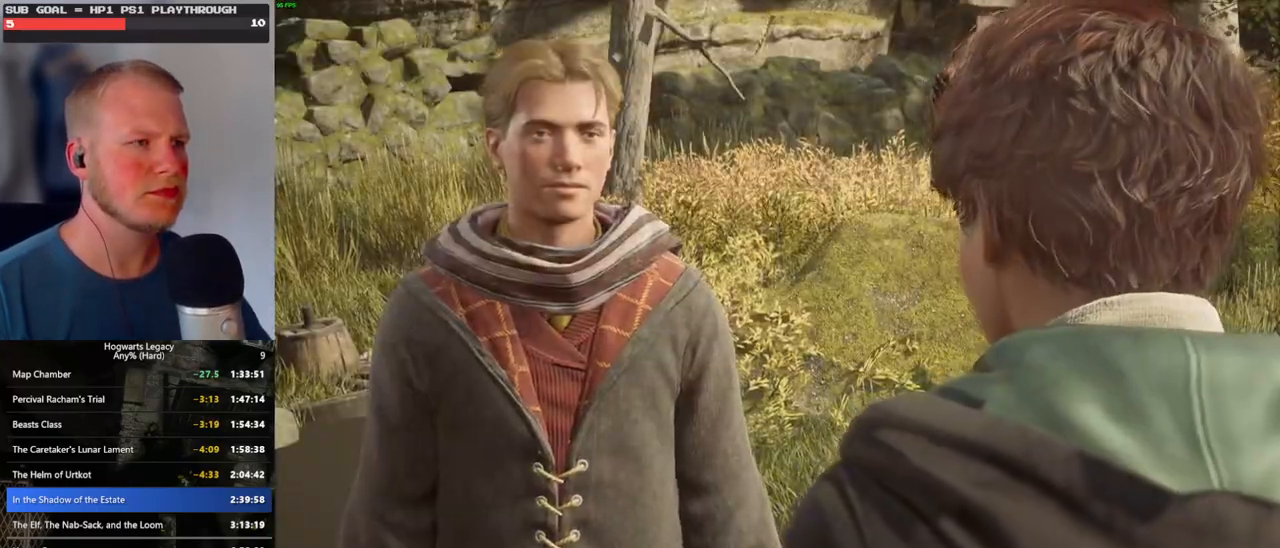
{"keys": ["q", "space"], "mouse": [], "events": [[16, "mouse_wheel", "up"], [16, "space", "up"], [33, "q", "up"], [50, "mouse_wheel", "down"], [100, "mouse_wheel", "up"], [100, "q", "down"], [133, "space", "down"], [183, "space", "up"], [200, "q", "up"], [250, "q", "down"], [283, "mouse_wheel", "down"], [300, "space", "down"], [350, "space", "up"], [366, "mouse_wheel", "up"], [366, "q", "up"], [383, "mouse_wheel", "down"], [416, "mouse_wheel", "up"], [416, "q", "down"], [433, "mouse_wheel", "down"], [466, "mouse_wheel", "up"], [466, "space", "down"]]}
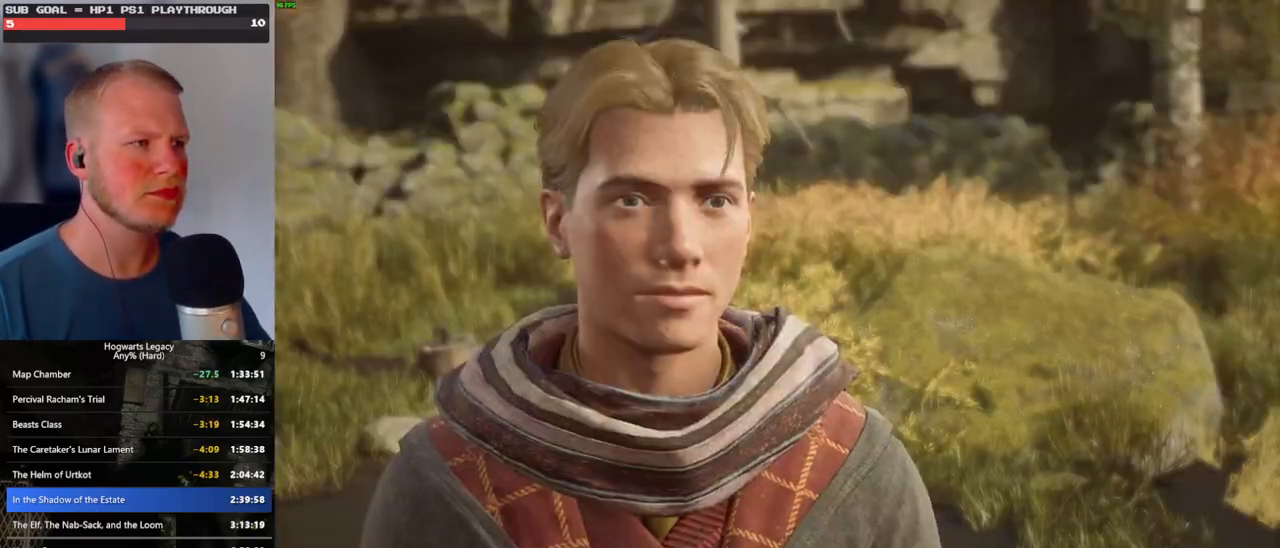
{"keys": ["space"], "mouse": [], "events": [[16, "q", "up"], [16, "space", "up"], [116, "q", "down"], [133, "space", "down"], [150, "q", "up"], [183, "mouse_wheel", "down"], [200, "mouse_wheel", "up"], [200, "space", "up"], [216, "mouse_wheel", "down"], [233, "mouse_wheel", "up"], [233, "space", "down"], [250, "mouse_wheel", "down"], [266, "q", "down"], [350, "mouse_wheel", "up"], [350, "q", "up"], [350, "space", "up"], [433, "q", "down"], [450, "space", "down"], [500, "q", "up"]]}
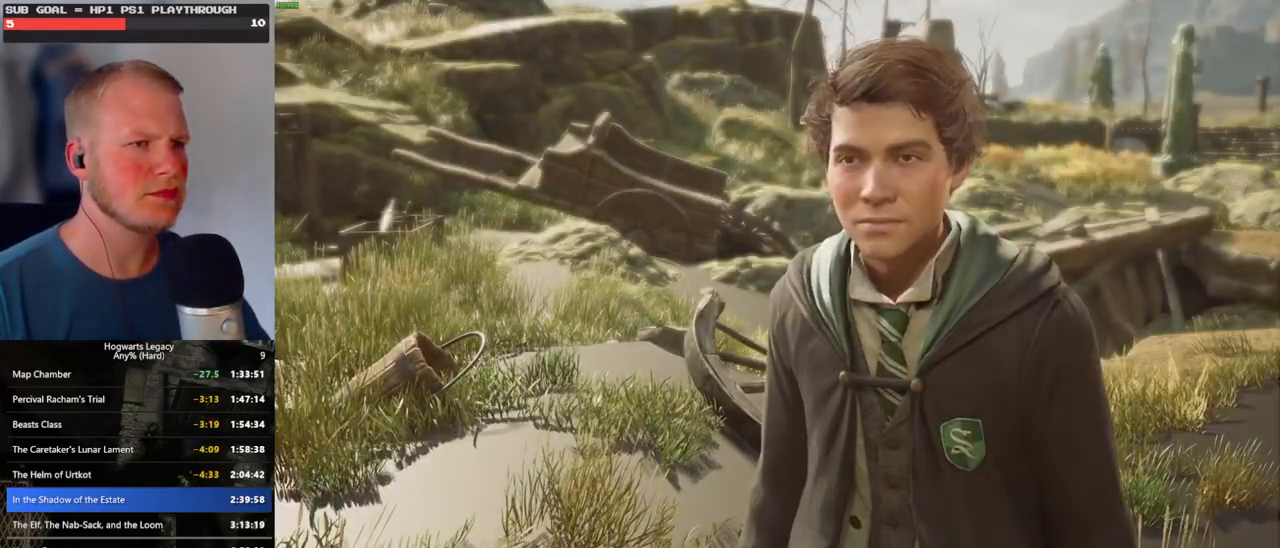
{"keys": [], "mouse": [], "events": [[16, "space", "up"], [33, "mouse_wheel", "down"], [66, "mouse_wheel", "up"], [83, "mouse_wheel", "down"], [116, "q", "down"], [116, "space", "down"], [166, "mouse_wheel", "up"], [166, "q", "up"], [183, "space", "up"], [266, "q", "down"], [283, "space", "down"], [350, "q", "up"], [350, "space", "up"], [416, "q", "down"], [433, "mouse_wheel", "down"], [450, "mouse_wheel", "up"], [450, "space", "down"], [466, "mouse_wheel", "down"], [500, "mouse_wheel", "up"], [500, "q", "up"], [500, "space", "up"]]}
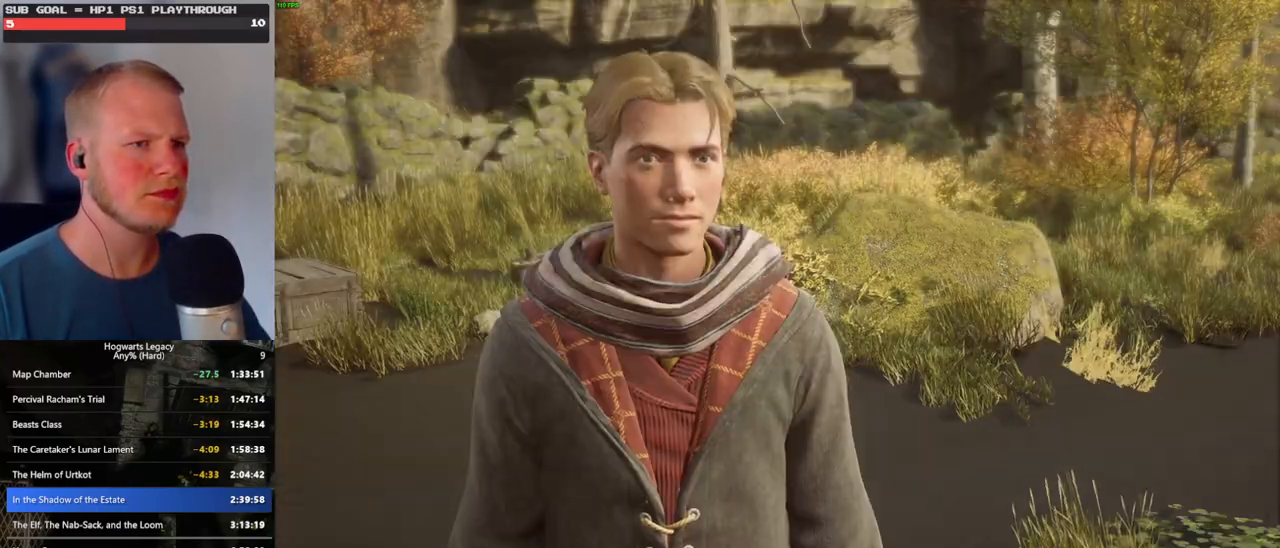
{"keys": ["q", "space"], "mouse": [], "events": [[100, "q", "down"], [116, "space", "down"], [166, "q", "up"], [183, "space", "up"], [250, "mouse_wheel", "down"], [283, "mouse_wheel", "up"], [283, "q", "down"], [300, "mouse_wheel", "down"], [300, "space", "down"], [333, "mouse_wheel", "up"], [333, "q", "up"], [350, "space", "up"], [383, "mouse_wheel", "down"], [433, "mouse_wheel", "up"], [433, "q", "down"], [450, "space", "down"]]}
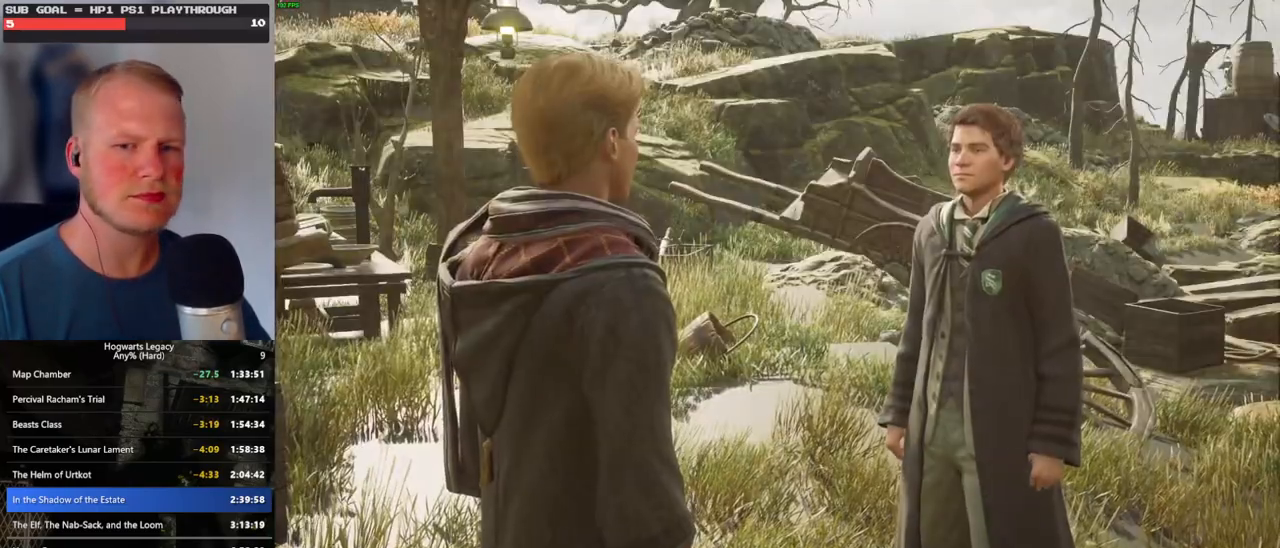
{"keys": ["q", "space"], "mouse": ["wheel"], "events": [[16, "q", "up"], [16, "space", "up"], [100, "q", "down"], [133, "space", "down"], [150, "mouse_wheel", "down"], [183, "q", "up"], [183, "space", "up"], [250, "q", "down"], [283, "mouse_wheel", "up"], [283, "space", "down"], [350, "q", "up"], [350, "space", "up"], [400, "q", "down"], [433, "space", "down"], [500, "mouse_wheel", "down"]]}
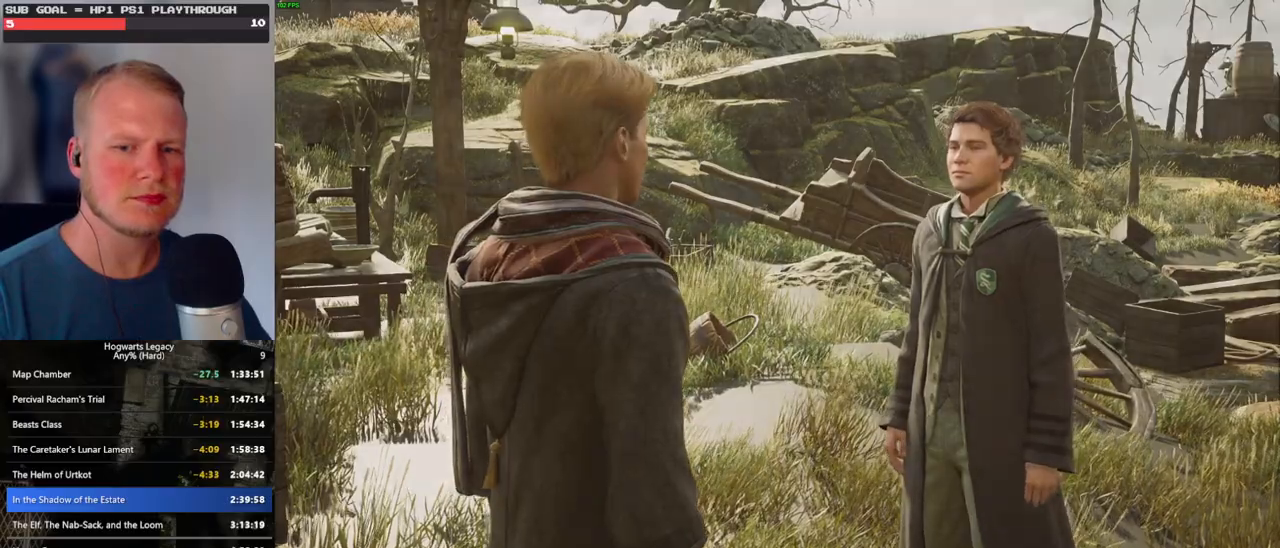
{"keys": [], "mouse": [], "events": [[16, "q", "up"], [16, "space", "up"], [83, "mouse_wheel", "up"], [83, "q", "down"], [116, "space", "down"], [166, "q", "up"], [166, "space", "up"]]}